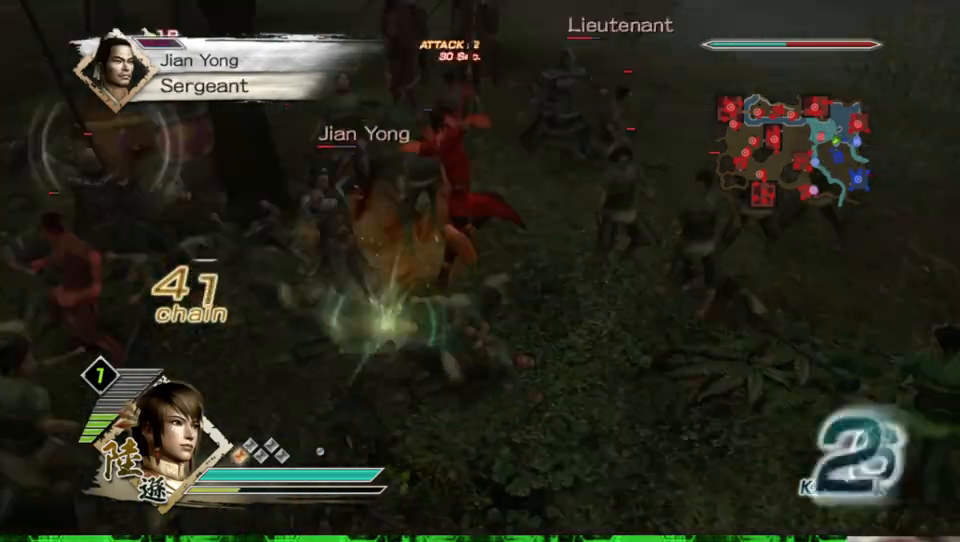
Gameplay with a controller (Xbox layout); each line is a JSON object with the inputs held at the frame after it. "events" lists button and stick changes between this image and that frame as [ms after this image, input, new state], when the widget could be followed in between.
{"buttons": ["Y"], "left_stick": "up-left", "right_stick": "center", "events": [[133, "Y", "up"], [167, "left_stick", "up-left"], [200, "Y", "down"], [367, "Y", "up"], [433, "Y", "down"]]}
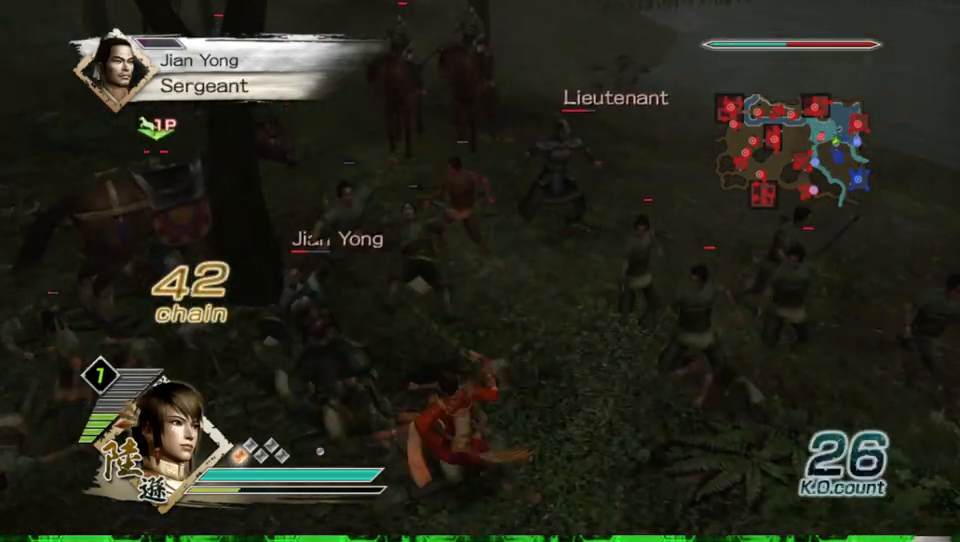
{"buttons": [], "left_stick": "left", "right_stick": "center", "events": [[67, "Y", "up"], [100, "Y", "down"], [267, "Y", "up"], [367, "X", "down"], [400, "X", "up"], [433, "X", "down"], [433, "left_stick", "left"], [467, "X", "up"]]}
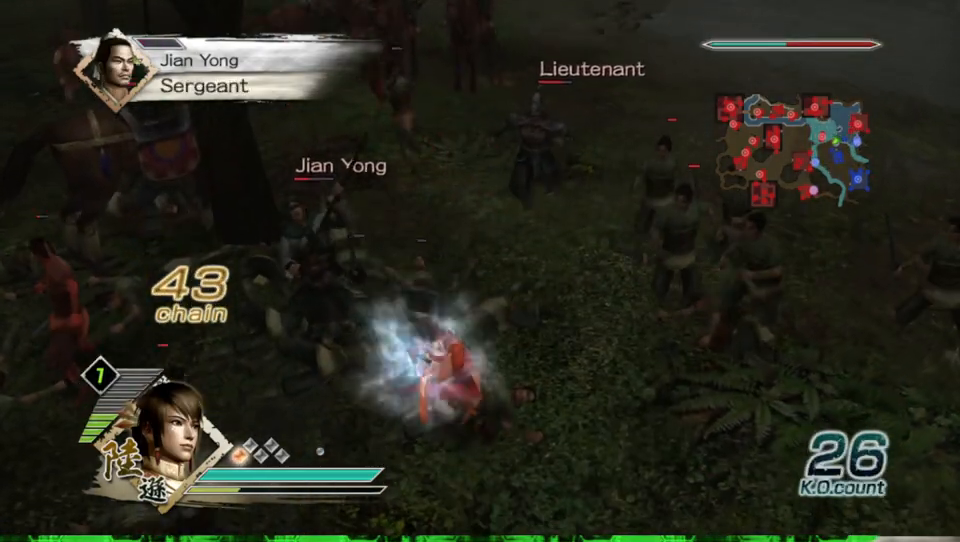
{"buttons": ["Y"], "left_stick": "left", "right_stick": "center", "events": [[67, "X", "down"], [100, "X", "up"], [267, "Y", "down"], [400, "Y", "up"], [500, "Y", "down"]]}
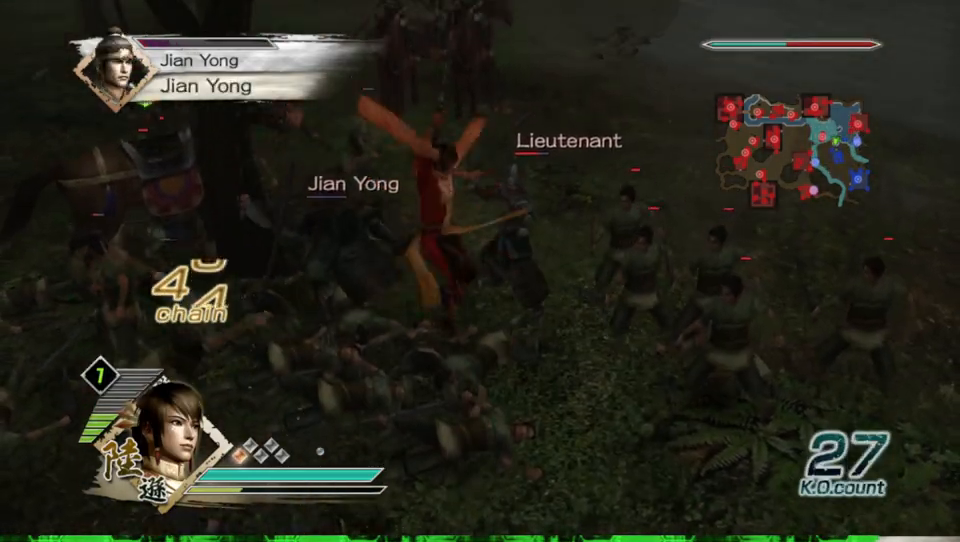
{"buttons": [], "left_stick": "up-left", "right_stick": "center", "events": [[133, "Y", "up"], [167, "left_stick", "up"], [200, "Y", "down"], [333, "Y", "up"], [467, "X", "down"], [500, "X", "up"], [500, "left_stick", "up-left"]]}
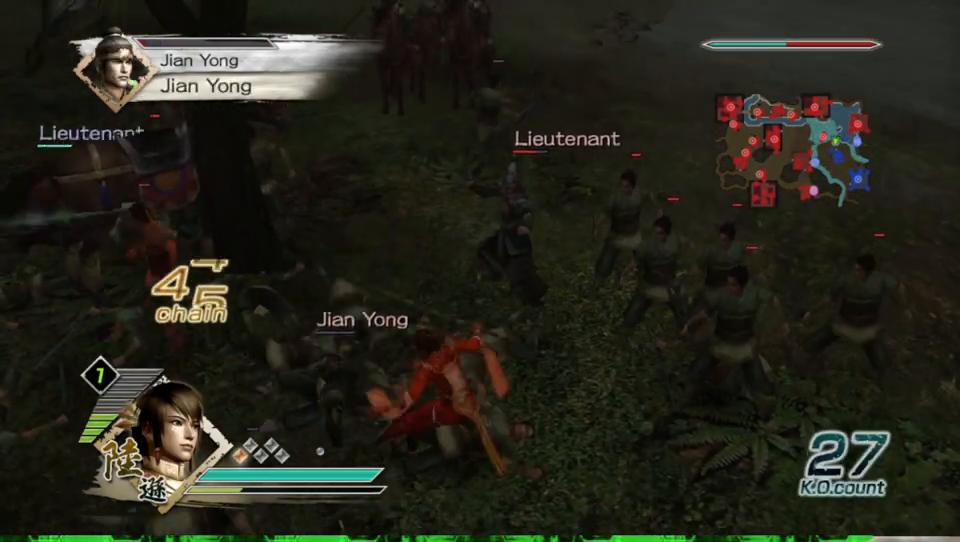
{"buttons": ["X"], "left_stick": "up-left", "right_stick": "center", "events": [[33, "X", "down"], [67, "X", "up"], [167, "X", "down"], [200, "X", "up"], [233, "X", "down"], [267, "X", "up"], [367, "X", "down"], [400, "X", "up"], [433, "X", "down"], [467, "X", "up"], [500, "X", "down"]]}
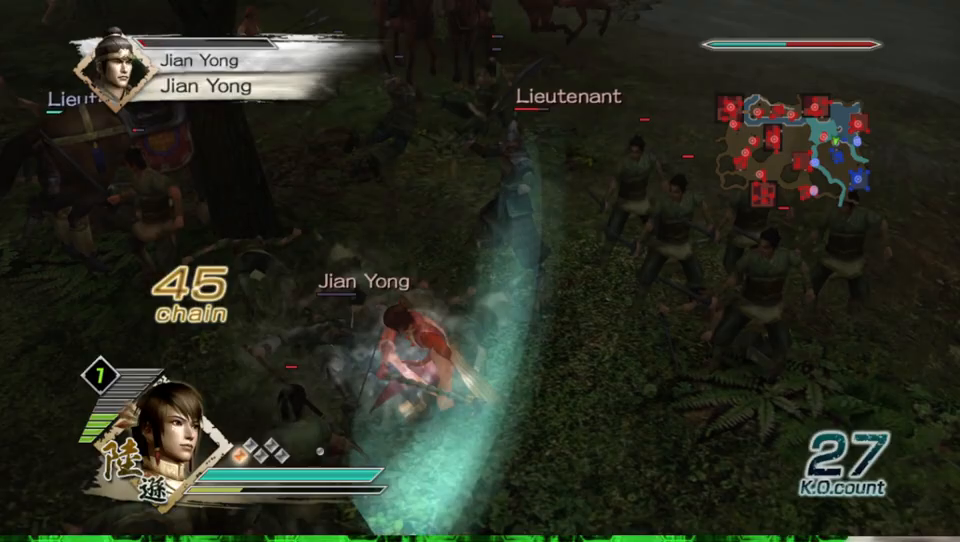
{"buttons": [], "left_stick": "up-left", "right_stick": "center", "events": [[33, "X", "up"], [133, "X", "down"], [167, "X", "up"], [200, "X", "down"], [233, "X", "up"], [400, "X", "down"], [433, "X", "up"]]}
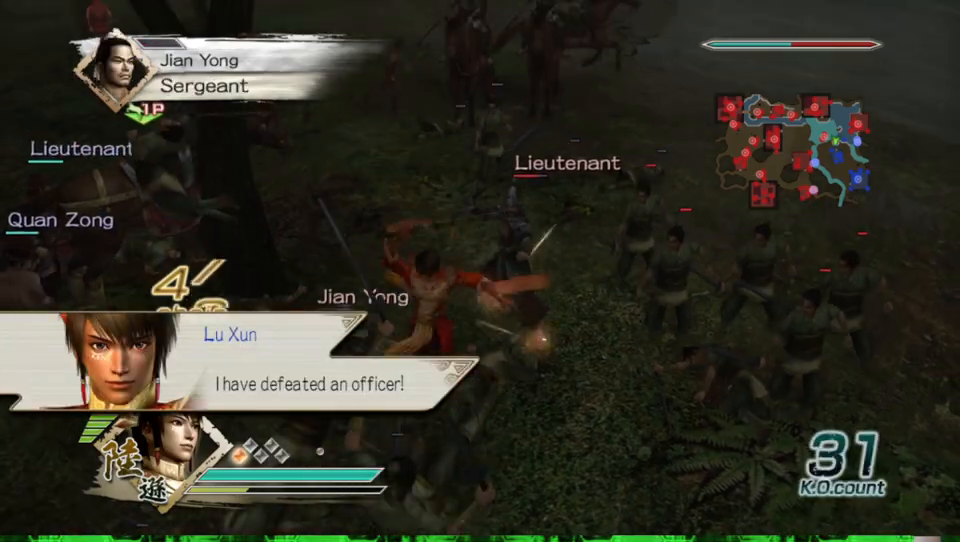
{"buttons": [], "left_stick": "center", "right_stick": "center", "events": [[300, "left_stick", "center"], [300, "right_stick", "up-right"], [467, "right_stick", "center"]]}
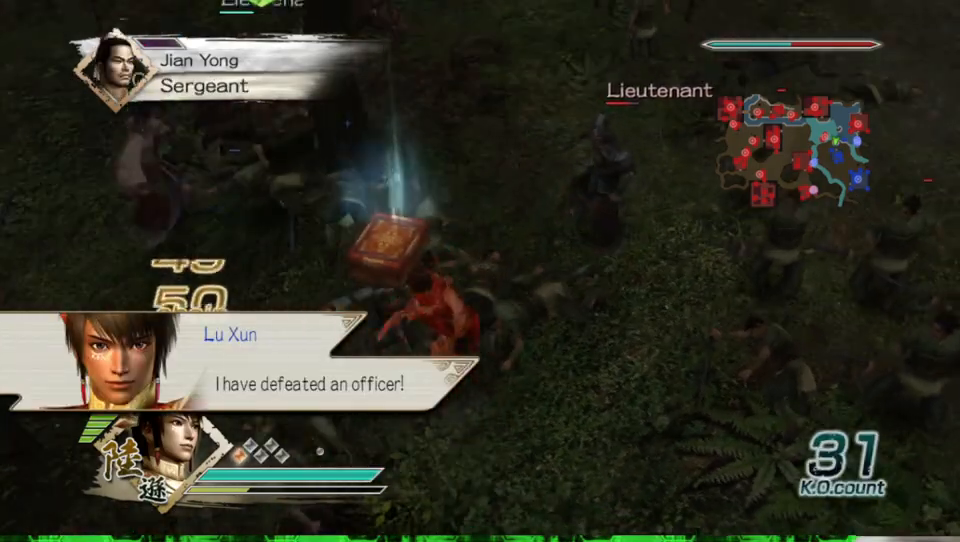
{"buttons": [], "left_stick": "up-left", "right_stick": "center", "events": [[67, "left_stick", "up"], [367, "left_stick", "up-left"]]}
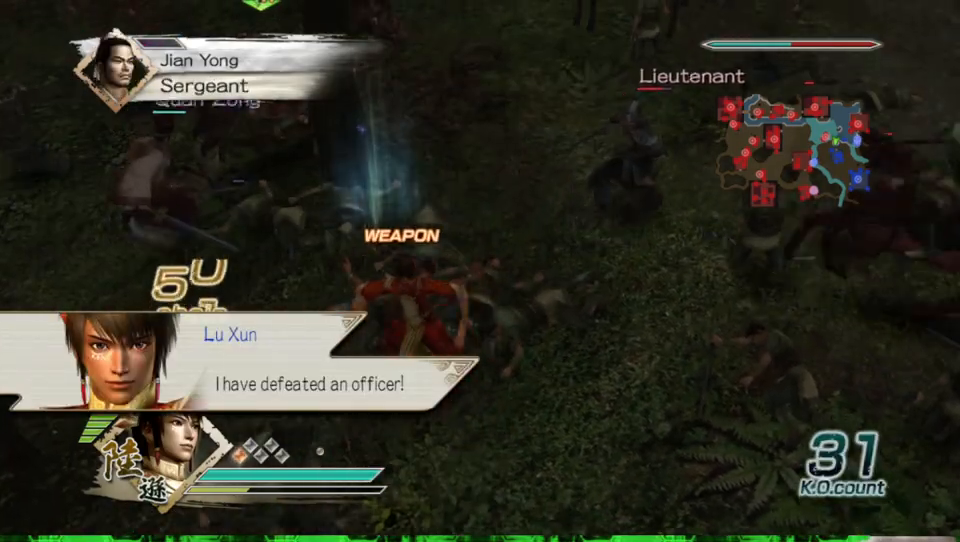
{"buttons": [], "left_stick": "up", "right_stick": "center", "events": [[100, "left_stick", "up"], [267, "left_stick", "up-left"], [467, "left_stick", "up"]]}
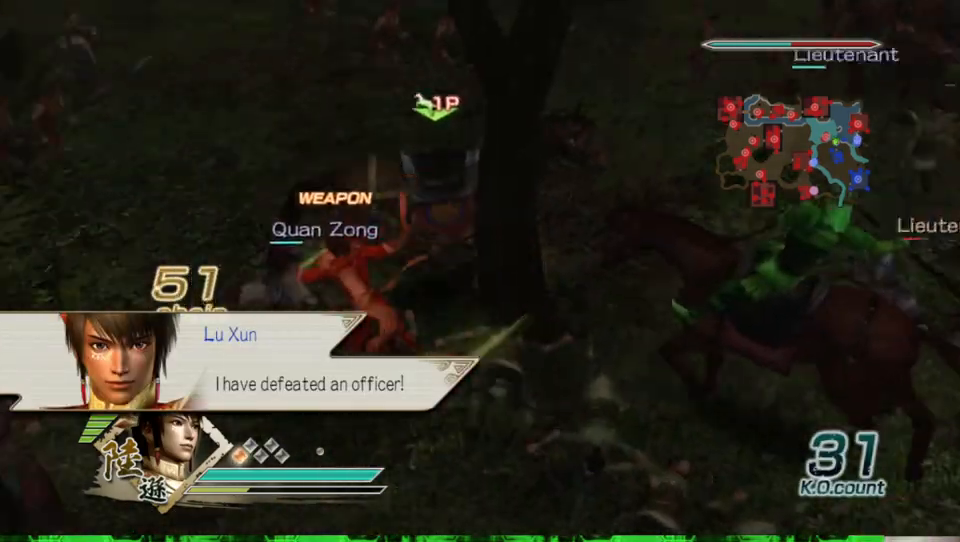
{"buttons": [], "left_stick": "up-right", "right_stick": "center", "events": [[33, "left_stick", "up-right"], [100, "left_stick", "center"], [167, "A", "down"], [267, "A", "up"], [500, "left_stick", "up-right"]]}
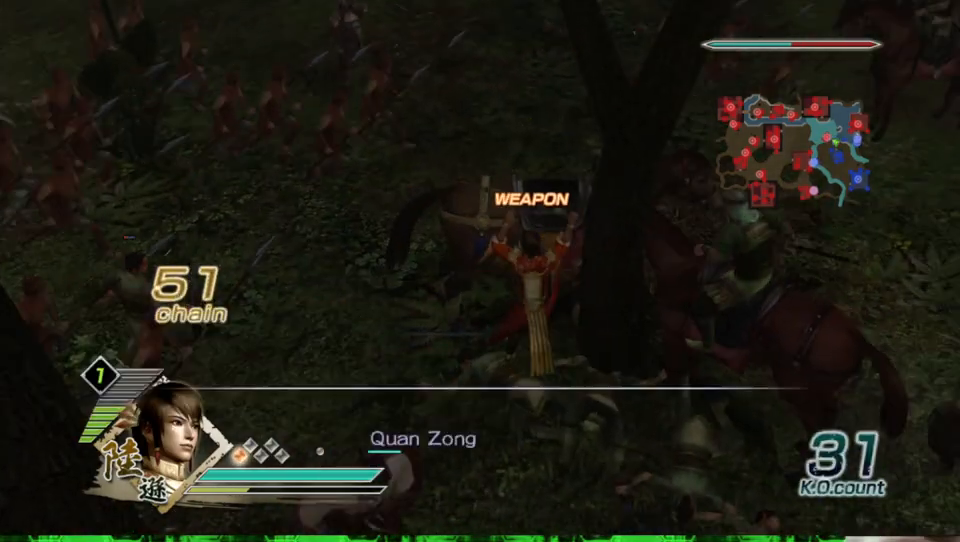
{"buttons": [], "left_stick": "up-left", "right_stick": "center", "events": [[67, "right_stick", "left"], [200, "left_stick", "up"], [300, "right_stick", "center"], [333, "left_stick", "up-left"]]}
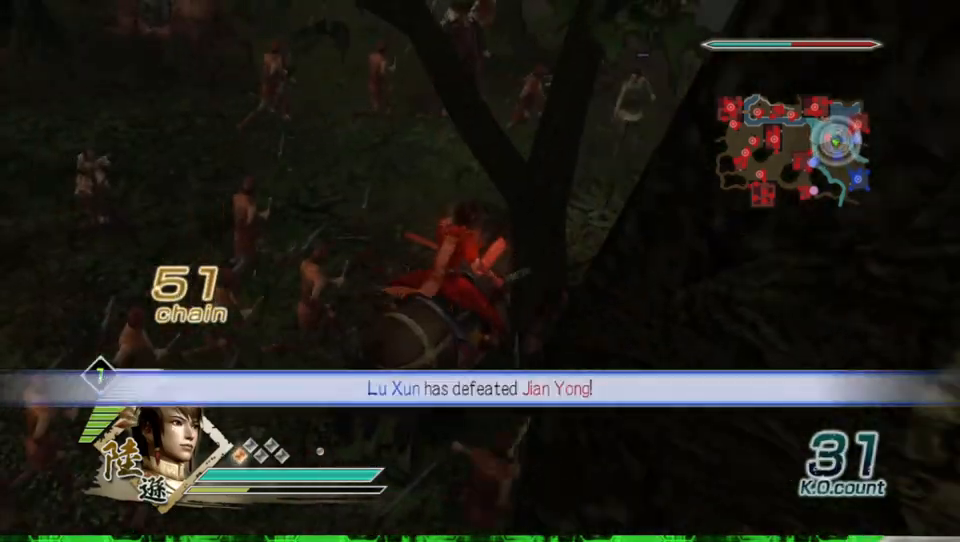
{"buttons": [], "left_stick": "up-left", "right_stick": "center", "events": []}
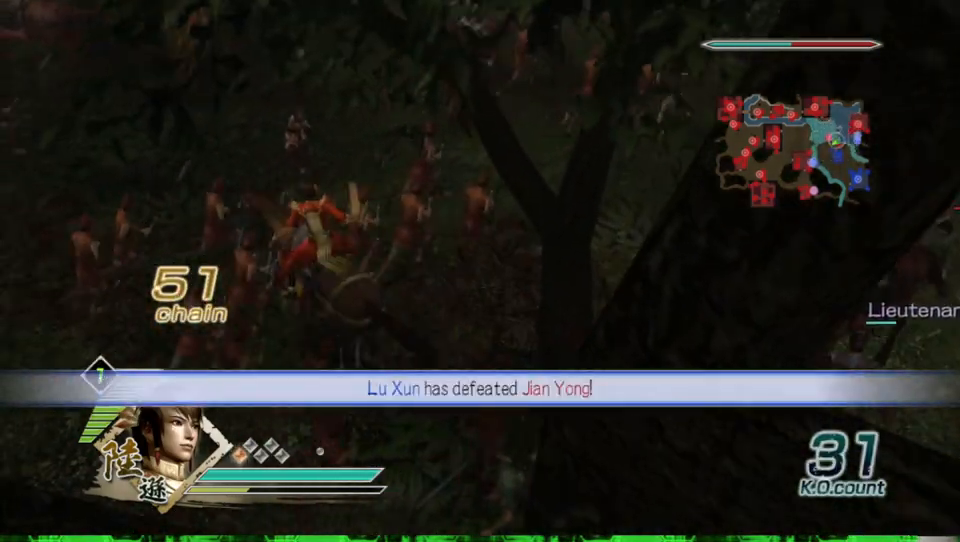
{"buttons": [], "left_stick": "up", "right_stick": "center", "events": [[467, "left_stick", "up"]]}
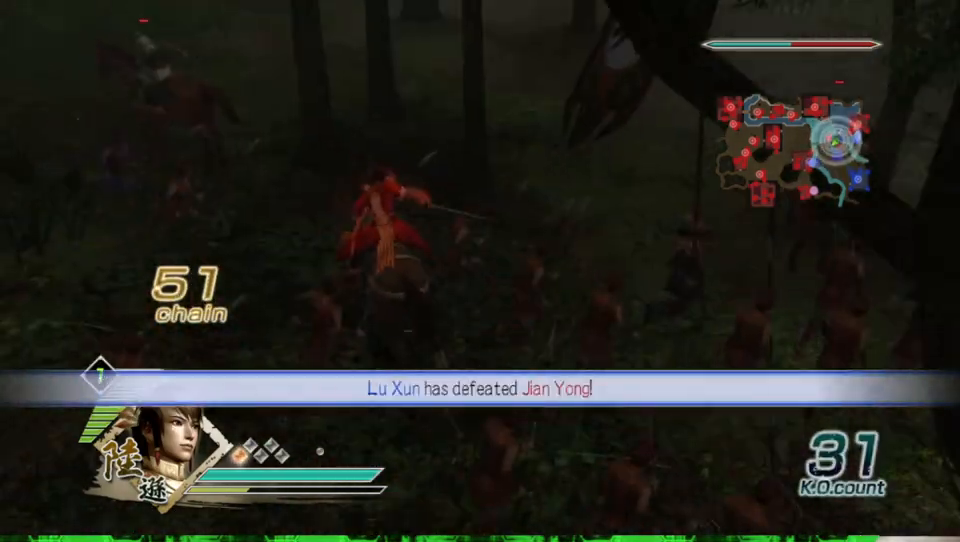
{"buttons": [], "left_stick": "up-right", "right_stick": "center", "events": [[300, "left_stick", "up-right"]]}
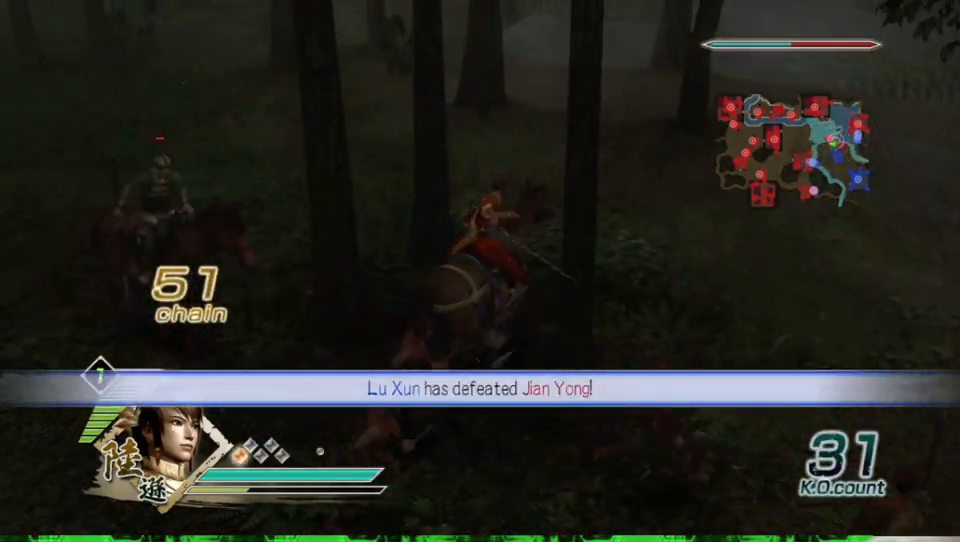
{"buttons": [], "left_stick": "up-right", "right_stick": "center", "events": [[67, "right_stick", "left"], [200, "right_stick", "center"]]}
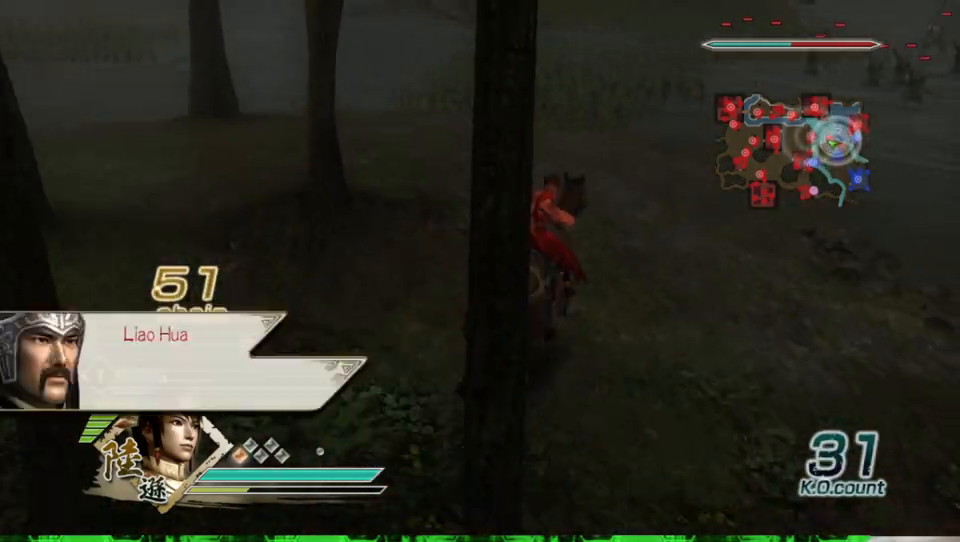
{"buttons": [], "left_stick": "up", "right_stick": "center", "events": [[33, "right_stick", "down-left"], [200, "right_stick", "center"], [300, "left_stick", "up"]]}
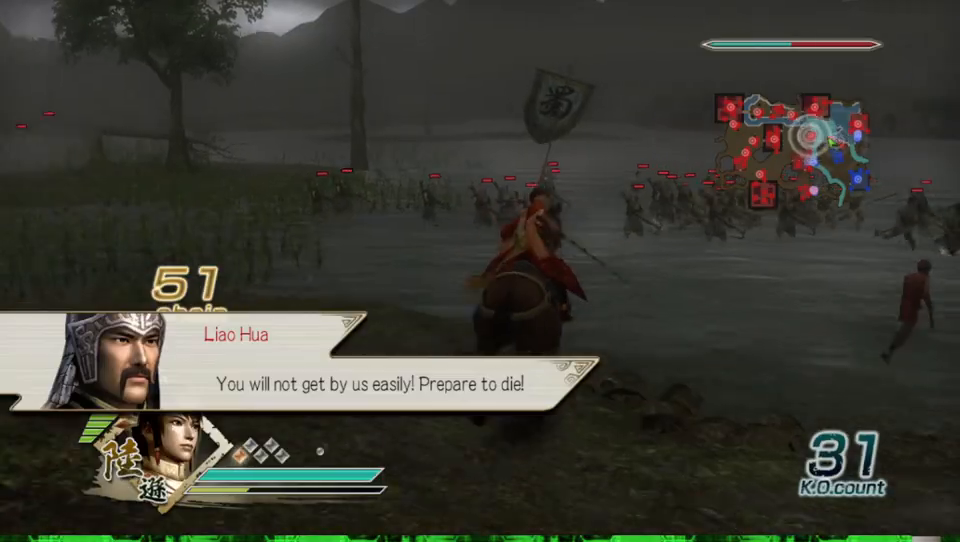
{"buttons": [], "left_stick": "up-right", "right_stick": "center", "events": [[300, "left_stick", "up-right"]]}
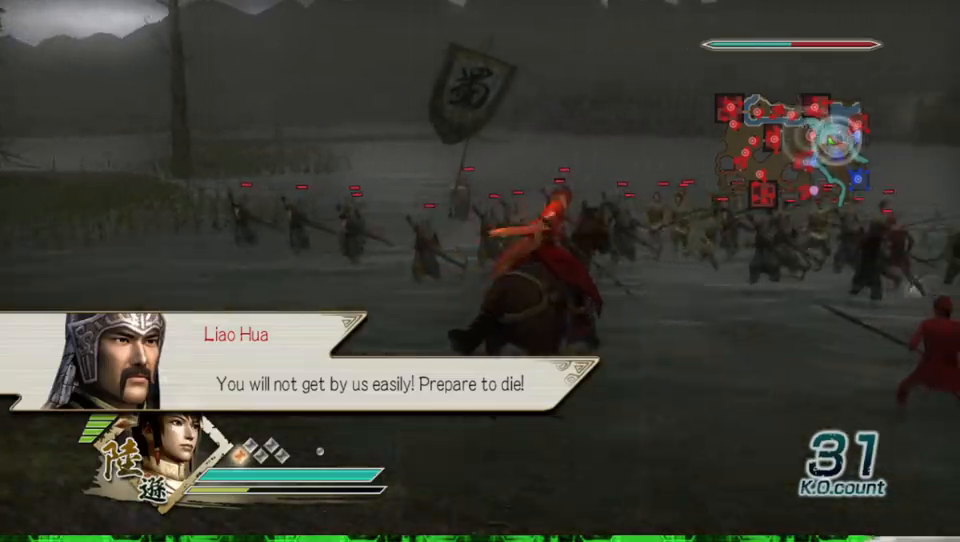
{"buttons": [], "left_stick": "up", "right_stick": "center", "events": [[300, "left_stick", "up"], [433, "R2", "down"], [500, "R2", "up"]]}
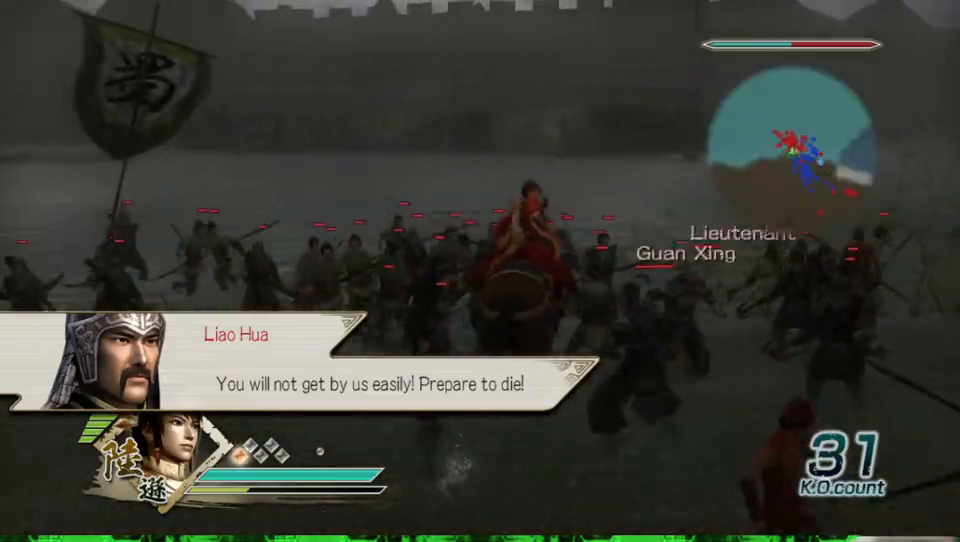
{"buttons": [], "left_stick": "center", "right_stick": "center", "events": [[133, "A", "down"], [167, "left_stick", "center"], [333, "A", "up"]]}
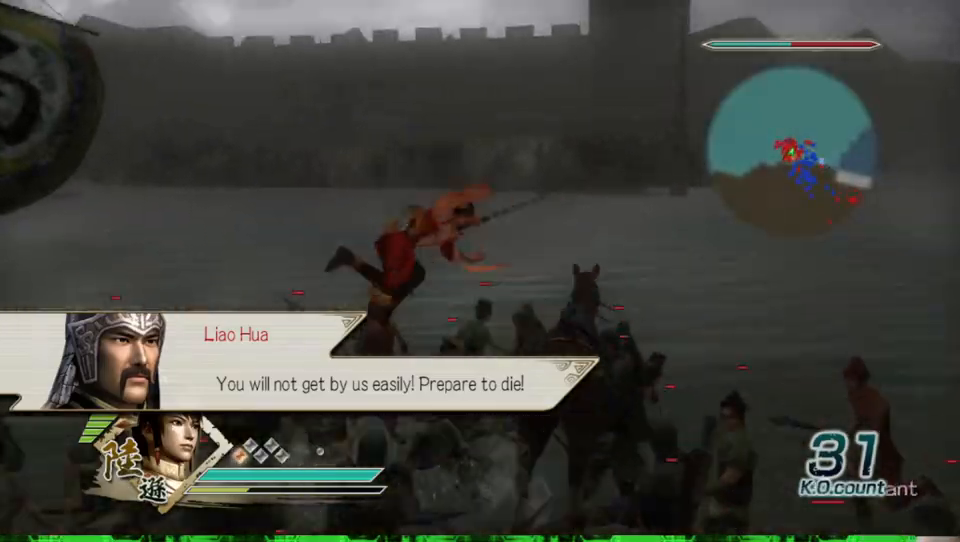
{"buttons": [], "left_stick": "right", "right_stick": "left", "events": [[67, "right_stick", "left"], [100, "left_stick", "right"]]}
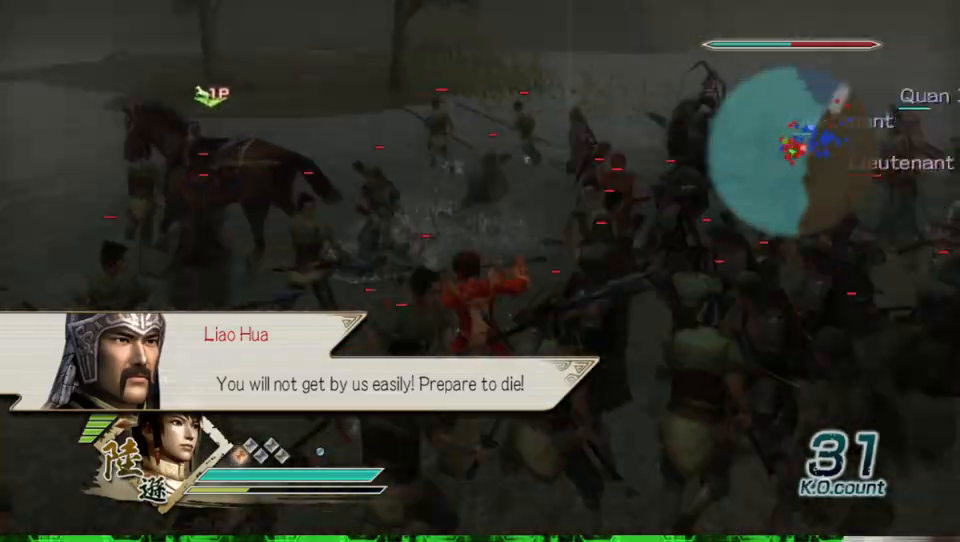
{"buttons": ["X"], "left_stick": "up-right", "right_stick": "center", "events": [[67, "left_stick", "up-right"], [133, "right_stick", "center"], [167, "left_stick", "up"], [300, "X", "down"], [333, "X", "up"], [367, "X", "down"], [400, "X", "up"], [433, "X", "down"], [467, "X", "up"], [467, "left_stick", "up-right"], [500, "X", "down"]]}
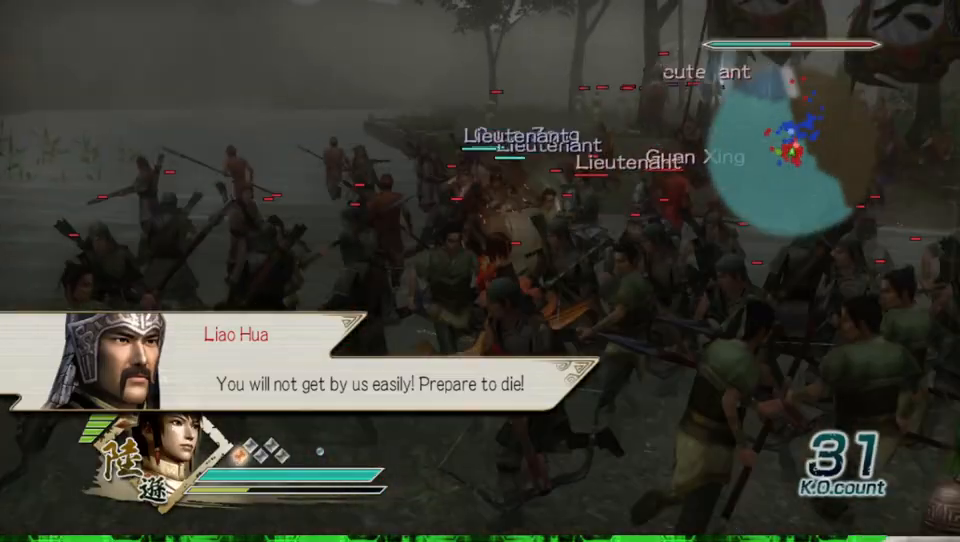
{"buttons": ["X"], "left_stick": "up", "right_stick": "center", "events": [[33, "X", "up"], [33, "left_stick", "right"], [67, "X", "down"], [100, "X", "up"], [133, "X", "down"], [167, "X", "up"], [200, "X", "down"], [233, "X", "up"], [267, "X", "down"], [300, "X", "up"], [333, "X", "down"], [367, "X", "up"], [367, "left_stick", "up-right"], [400, "X", "down"], [467, "X", "up"], [500, "X", "down"], [500, "left_stick", "up"]]}
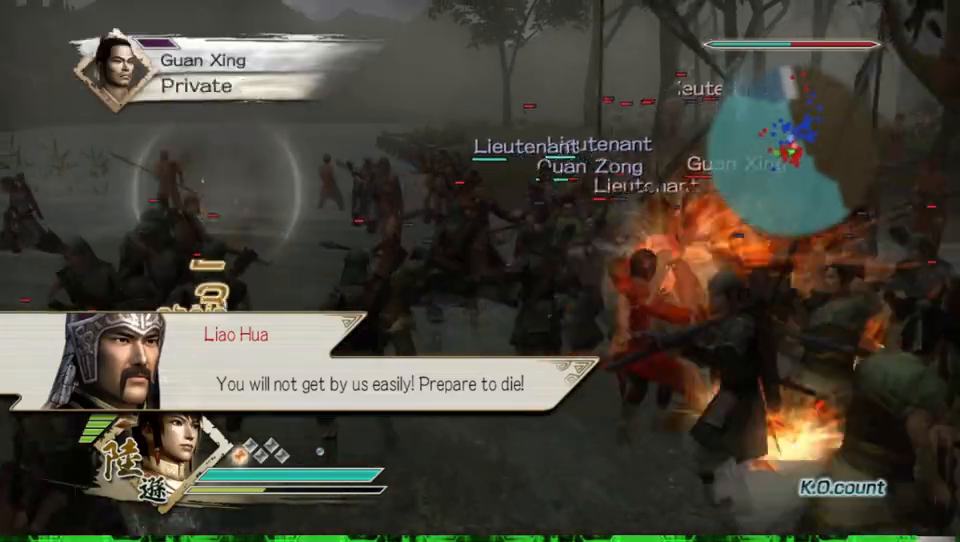
{"buttons": [], "left_stick": "up", "right_stick": "center", "events": [[33, "X", "up"], [100, "X", "down"], [133, "X", "up"], [167, "X", "down"], [233, "X", "up"], [267, "X", "down"], [300, "X", "up"], [333, "X", "down"], [367, "X", "up"], [400, "X", "down"], [433, "X", "up"], [467, "X", "down"], [500, "X", "up"]]}
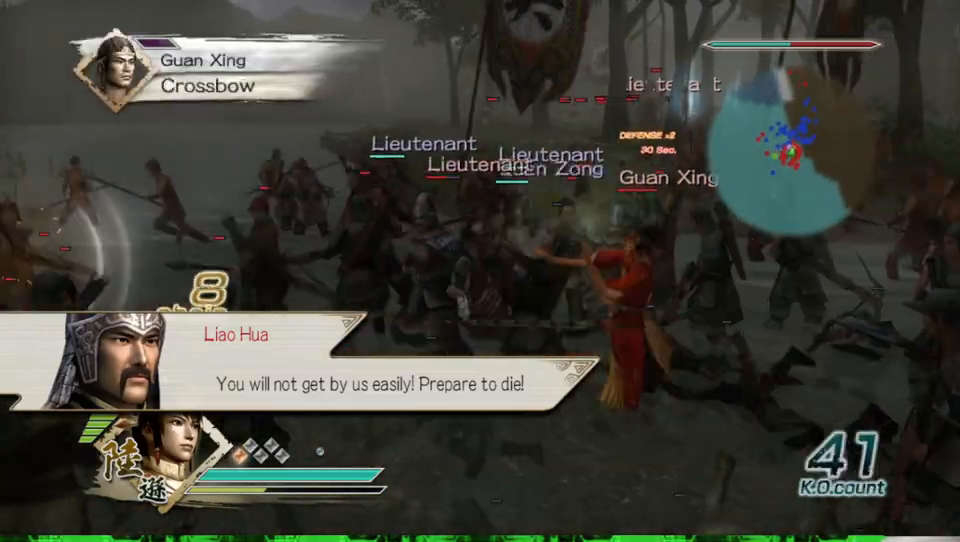
{"buttons": [], "left_stick": "up", "right_stick": "center", "events": [[33, "X", "down"], [67, "X", "up"], [100, "X", "down"], [133, "X", "up"], [167, "X", "down"], [200, "X", "up"], [233, "X", "down"], [267, "X", "up"], [367, "Y", "down"], [500, "Y", "up"]]}
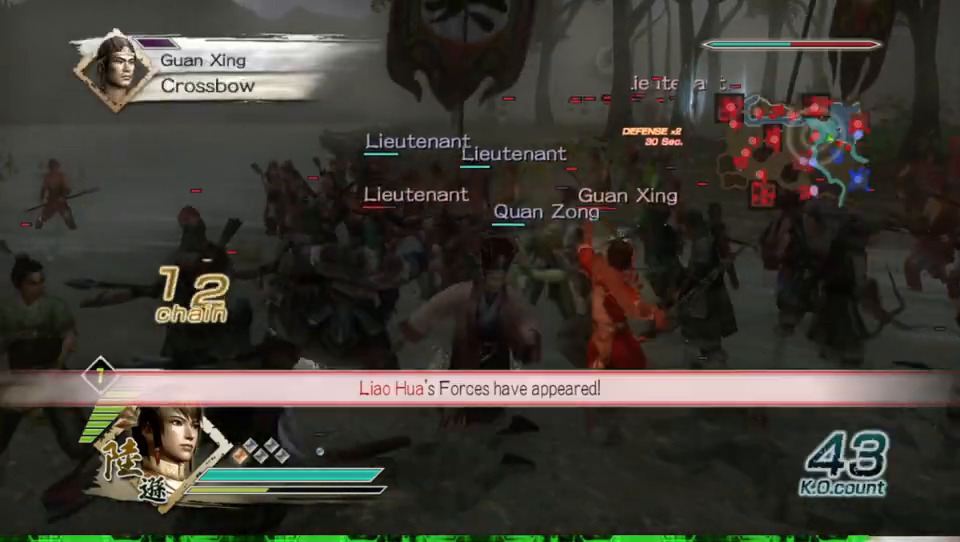
{"buttons": ["Y"], "left_stick": "up", "right_stick": "center", "events": [[67, "Y", "down"], [233, "Y", "up"], [300, "Y", "down"], [433, "Y", "up"], [500, "Y", "down"]]}
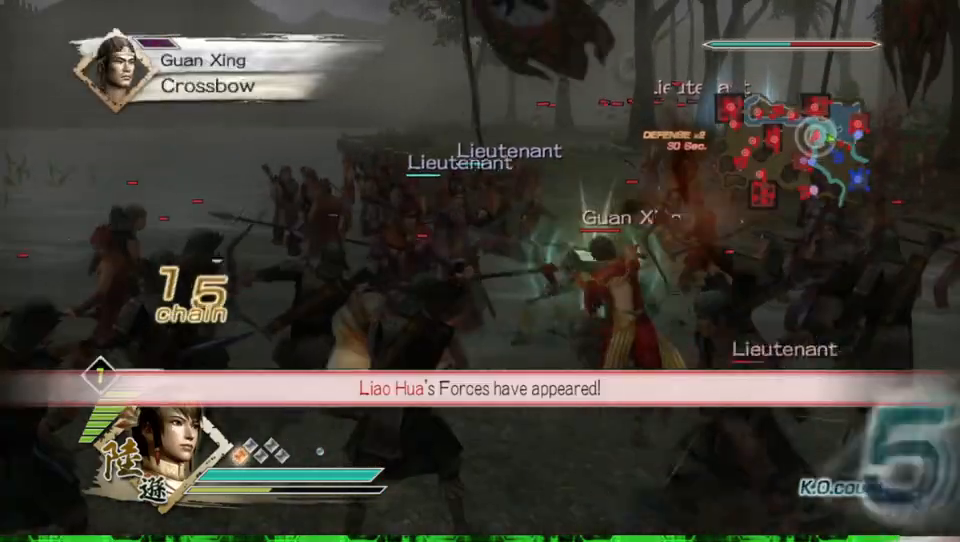
{"buttons": ["X"], "left_stick": "up", "right_stick": "center", "events": [[133, "Y", "up"], [200, "Y", "down"], [333, "Y", "up"], [433, "X", "down"], [467, "X", "up"], [500, "X", "down"]]}
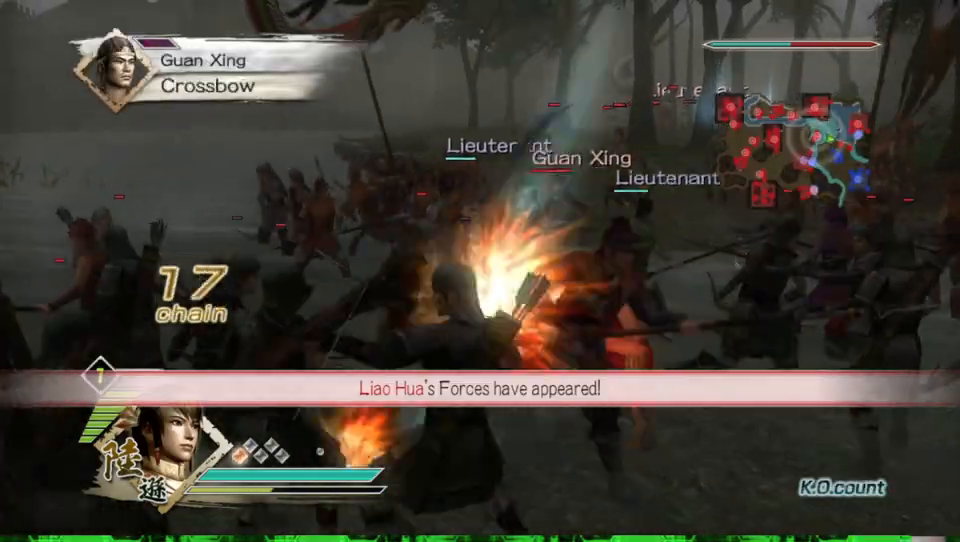
{"buttons": [], "left_stick": "center", "right_stick": "center", "events": [[33, "X", "up"], [67, "X", "down"], [100, "X", "up"], [133, "X", "down"], [167, "X", "up"], [200, "X", "down"], [233, "X", "up"], [267, "X", "down"], [300, "X", "up"], [333, "X", "down"], [367, "X", "up"], [400, "X", "down"], [433, "X", "up"], [433, "left_stick", "center"], [467, "X", "down"], [500, "X", "up"]]}
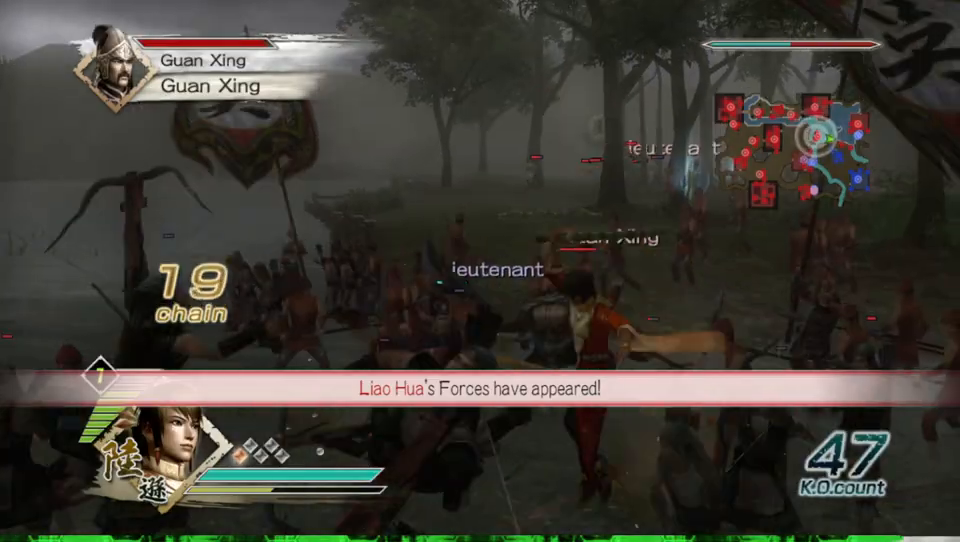
{"buttons": ["X"], "left_stick": "center", "right_stick": "up", "events": [[33, "X", "down"], [67, "X", "up"], [100, "X", "down"], [133, "X", "up"], [167, "X", "down"], [200, "X", "up"], [233, "X", "down"], [267, "X", "up"], [300, "X", "down"], [333, "X", "up"], [333, "right_stick", "up"], [367, "X", "down"], [400, "X", "up"], [433, "X", "down"], [467, "X", "up"], [500, "X", "down"]]}